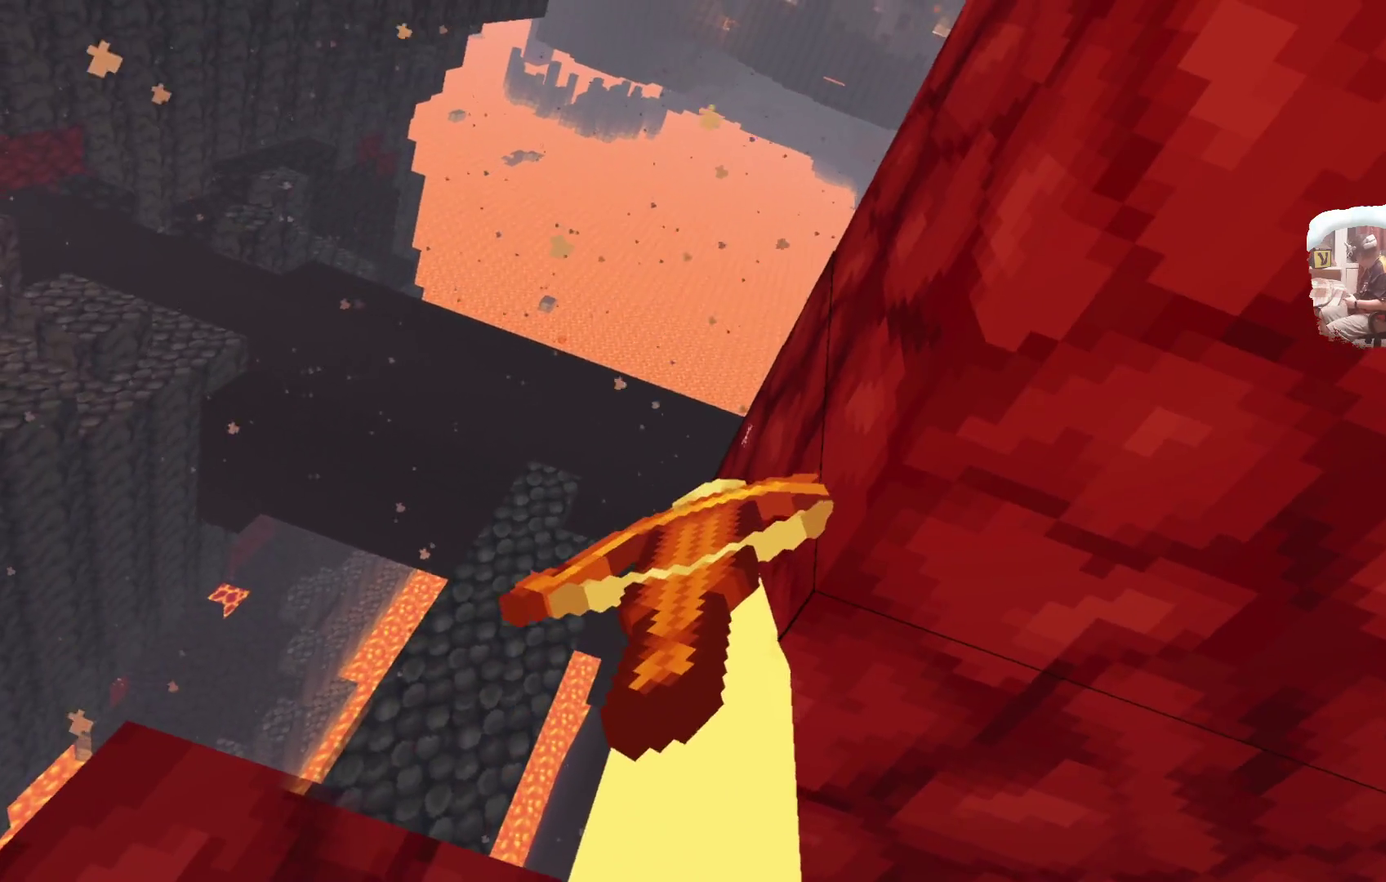
Gameplay with a controller; each line is a JSON object with the inputs held at the frame after it (dt_ms = milliseconds from this image to that frame). "events" lists button and stick changes between this image and that frame as [ms after this image, input, new state], when the widget could be followed in between. Not read: L1.
{"dt_ms": 400, "buttons": ["A"], "left_stick": "left", "right_stick": "center"}
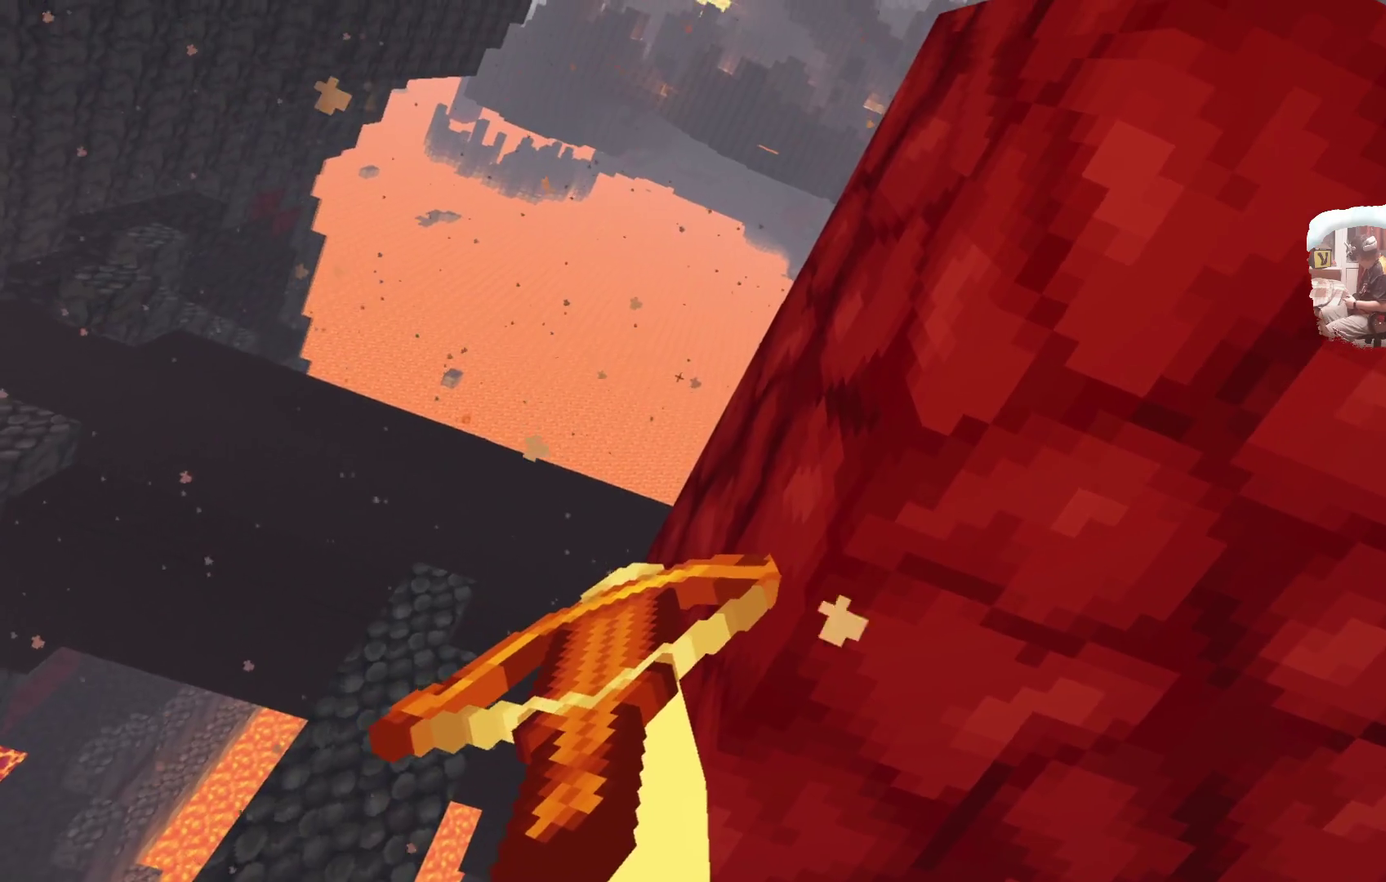
{"dt_ms": 600, "buttons": ["A"], "left_stick": "left", "right_stick": "center", "events": []}
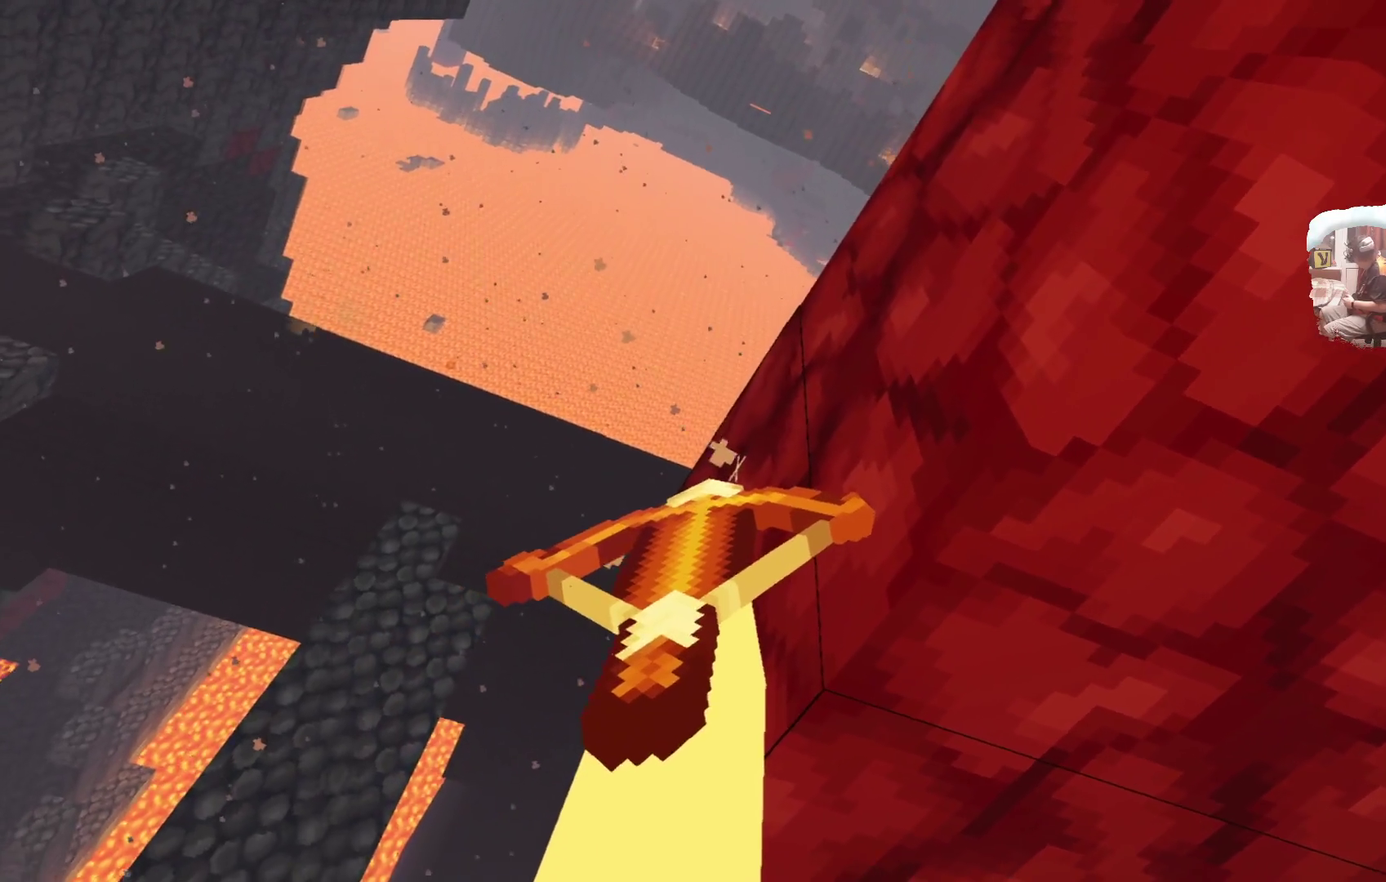
{"dt_ms": 600, "buttons": [], "left_stick": "left", "right_stick": "center", "events": [[217, "left_stick", "center"], [517, "A", "up"], [517, "left_stick", "left"]]}
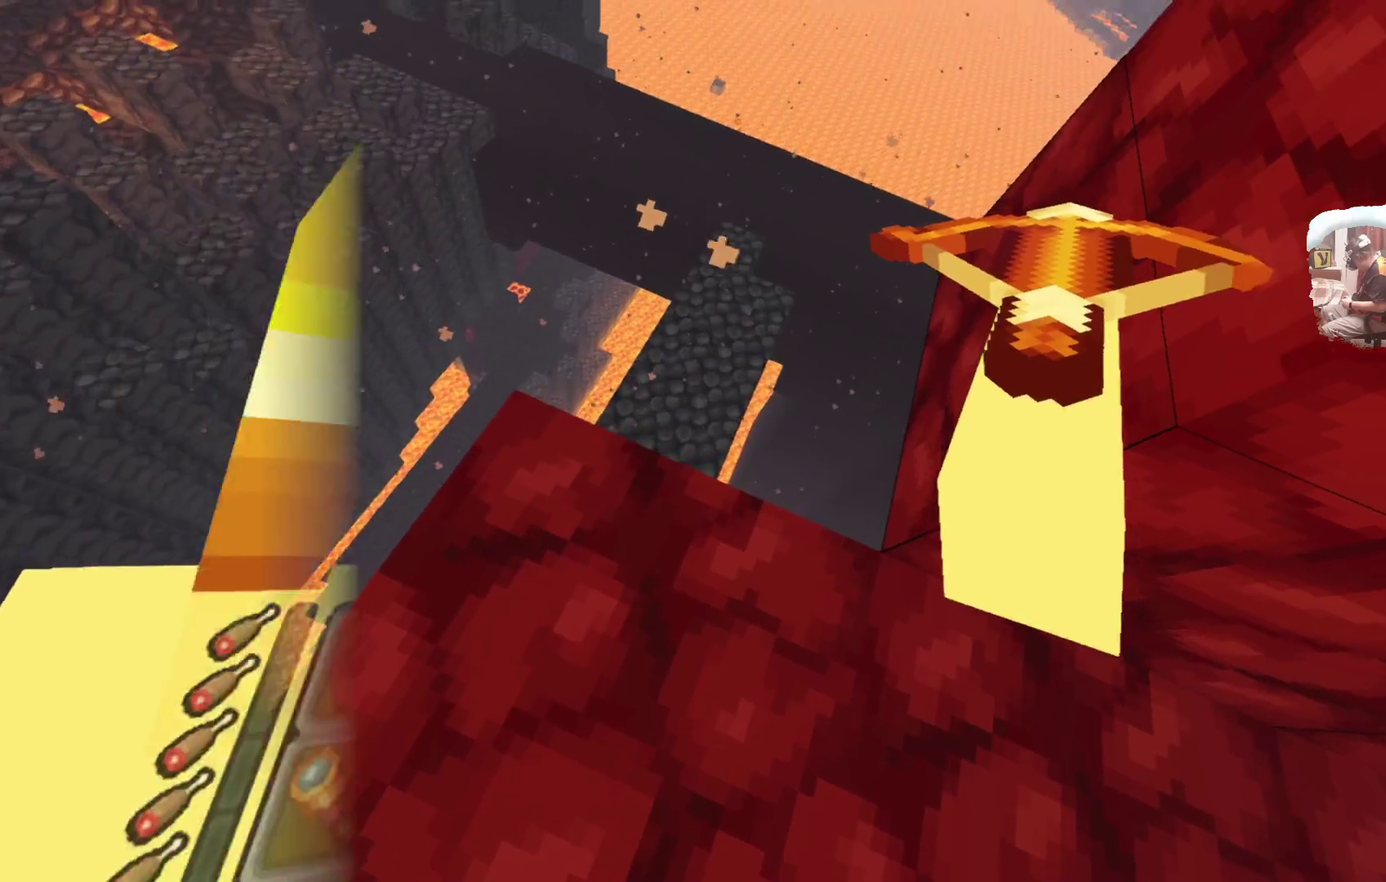
{"dt_ms": 400, "buttons": [], "left_stick": "center", "right_stick": "center", "events": [[233, "left_stick", "center"]]}
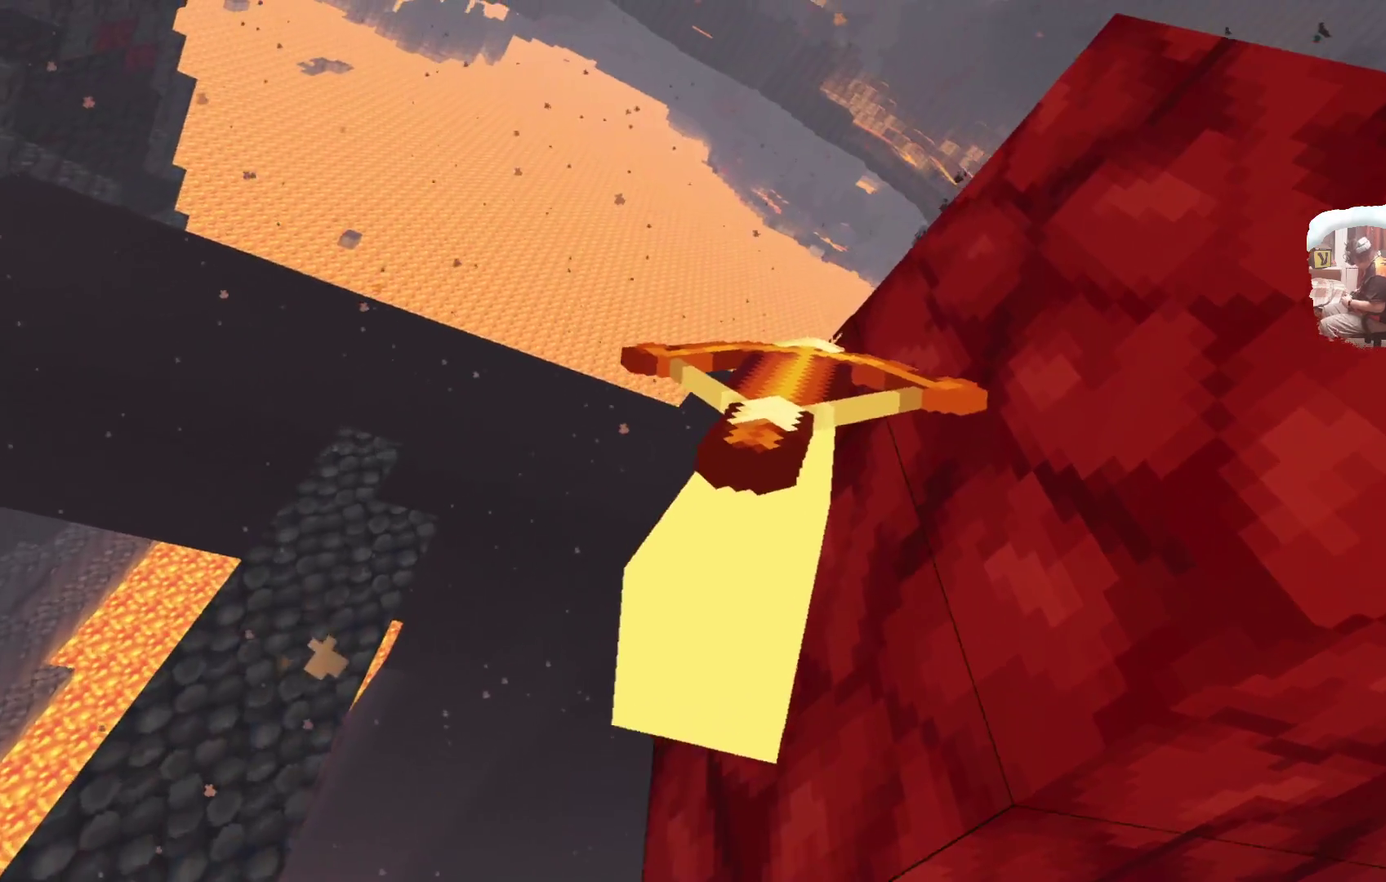
{"dt_ms": 300, "buttons": [], "left_stick": "center", "right_stick": "center", "events": [[67, "left_stick", "left"], [233, "left_stick", "center"]]}
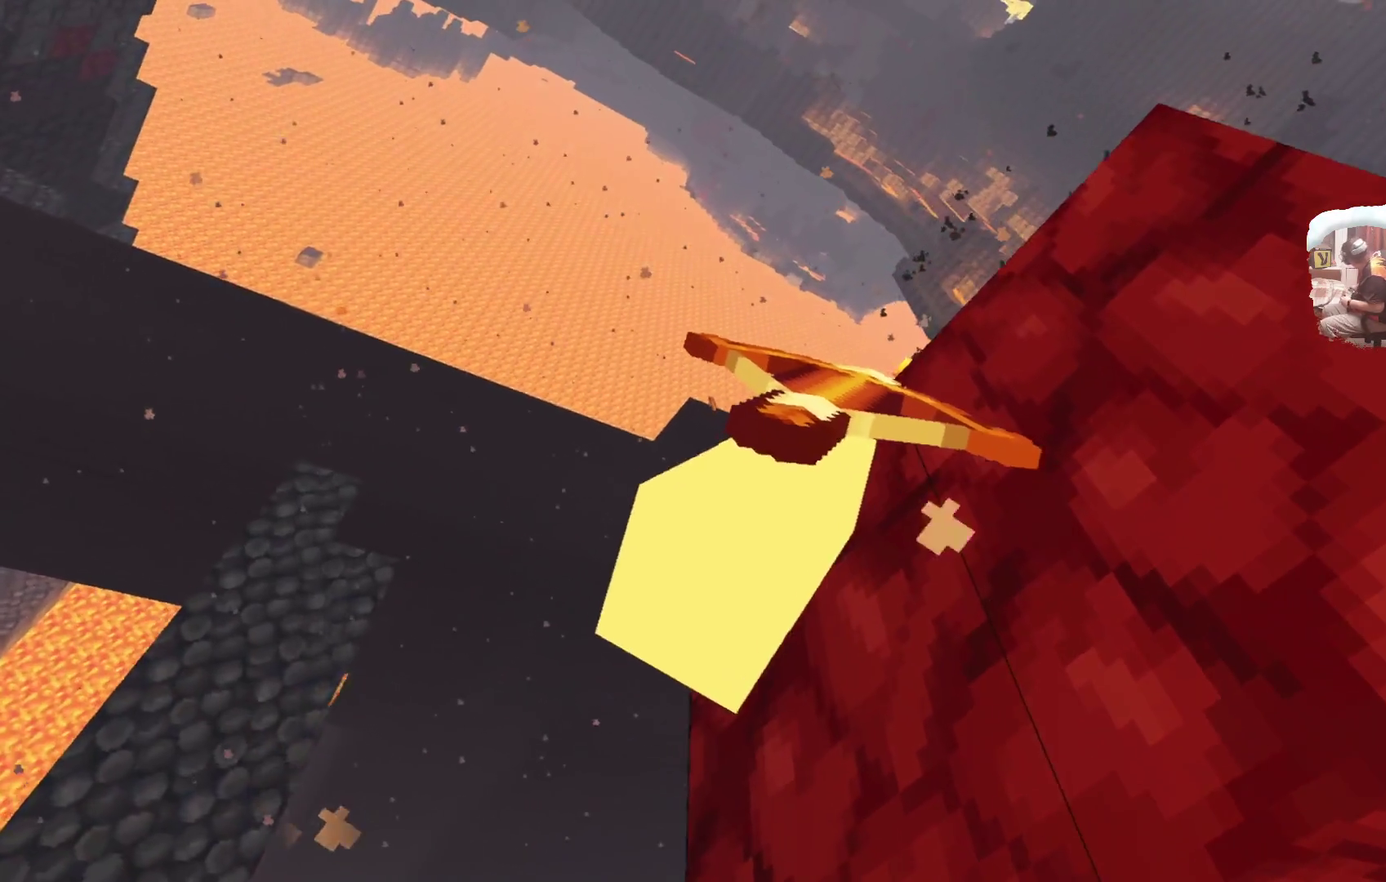
{"dt_ms": 800, "buttons": ["A"], "left_stick": "center", "right_stick": "center", "events": [[250, "left_stick", "left"], [400, "left_stick", "center"], [783, "A", "down"]]}
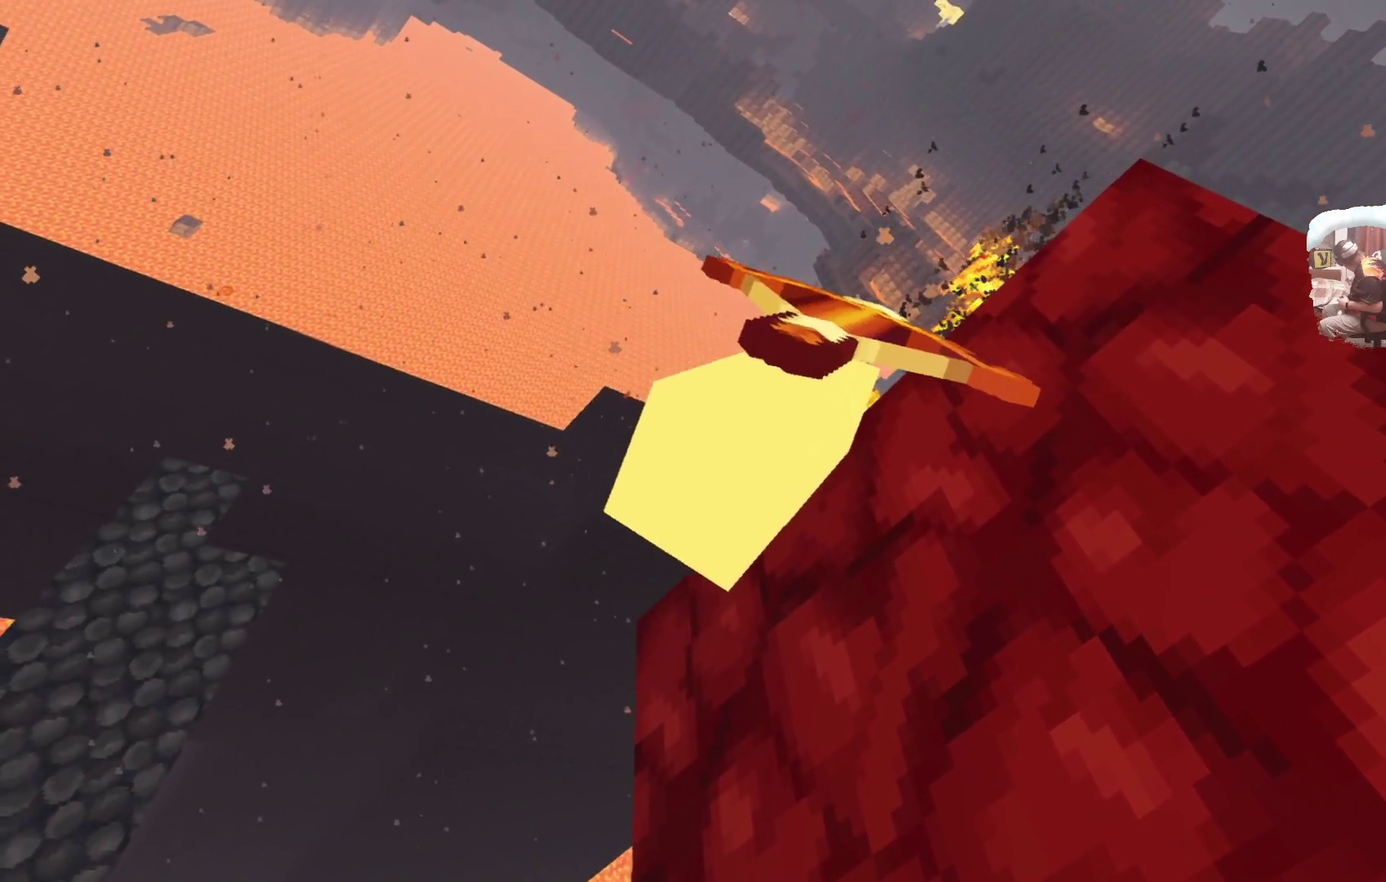
{"dt_ms": 400, "buttons": [], "left_stick": "center", "right_stick": "center", "events": [[200, "A", "up"]]}
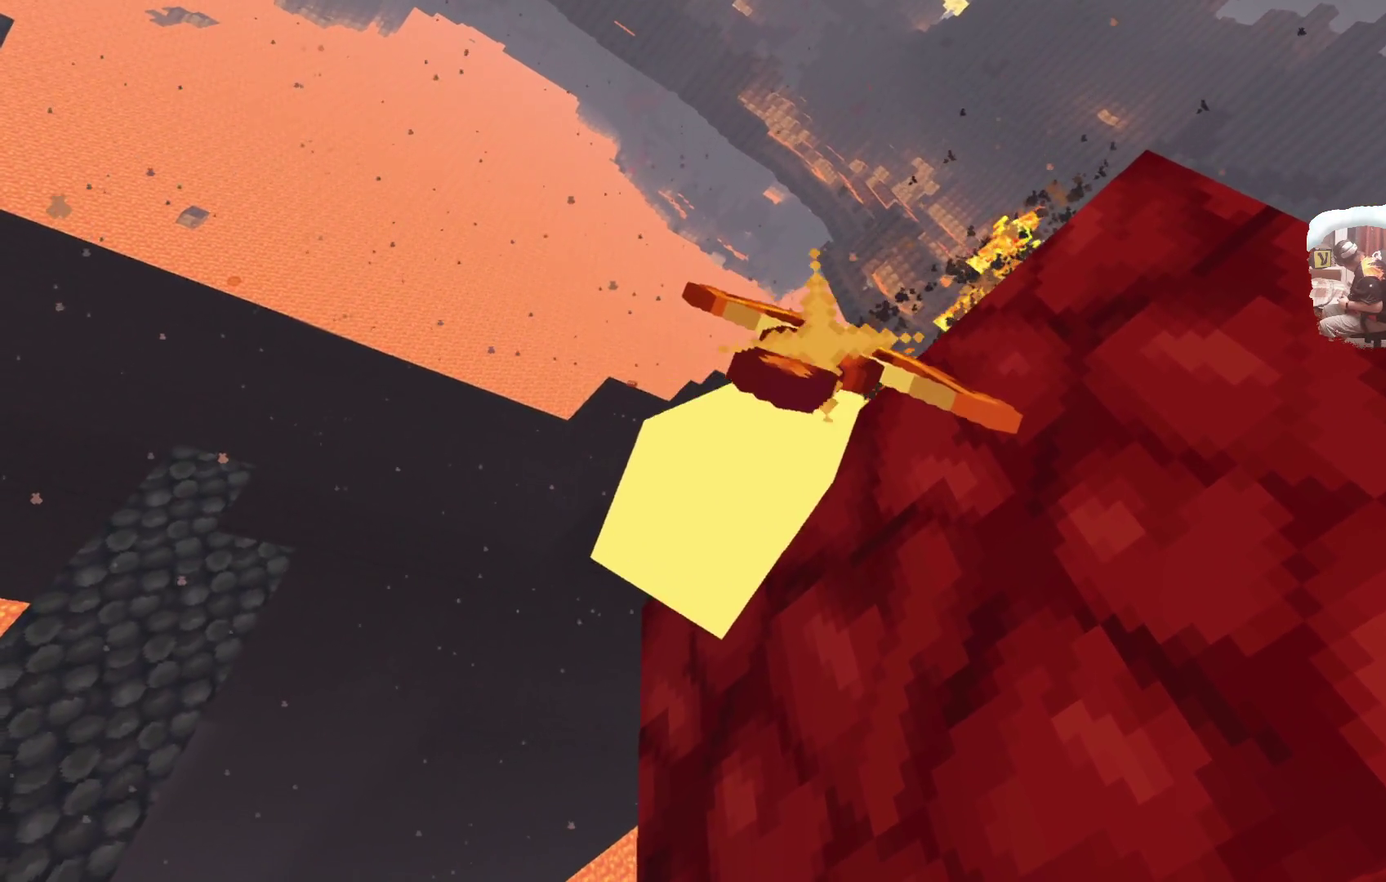
{"dt_ms": 700, "buttons": ["A"], "left_stick": "center", "right_stick": "center", "events": [[117, "A", "down"], [467, "left_stick", "left"], [617, "left_stick", "center"]]}
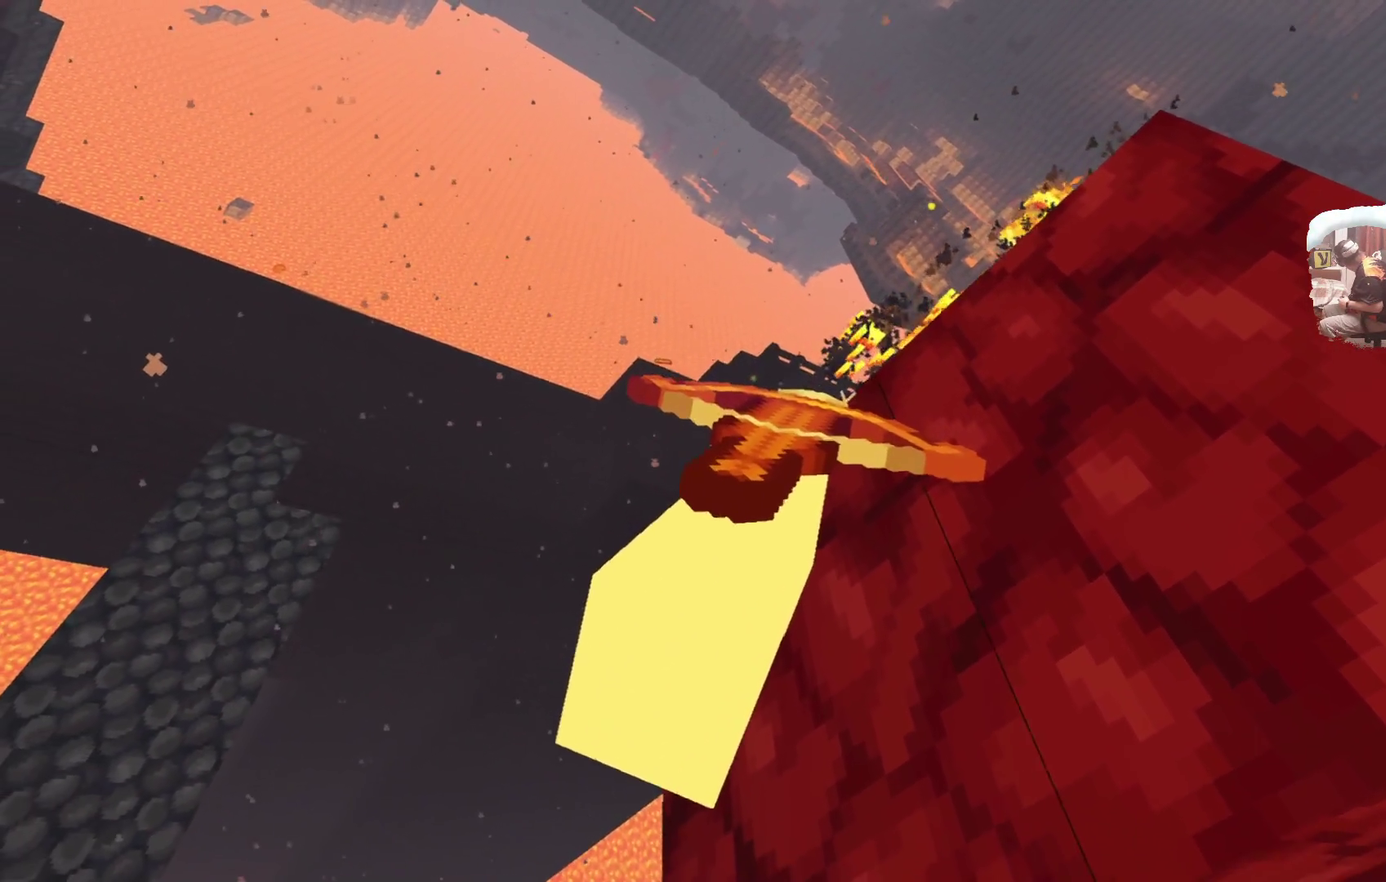
{"dt_ms": 300, "buttons": ["A"], "left_stick": "center", "right_stick": "center", "events": []}
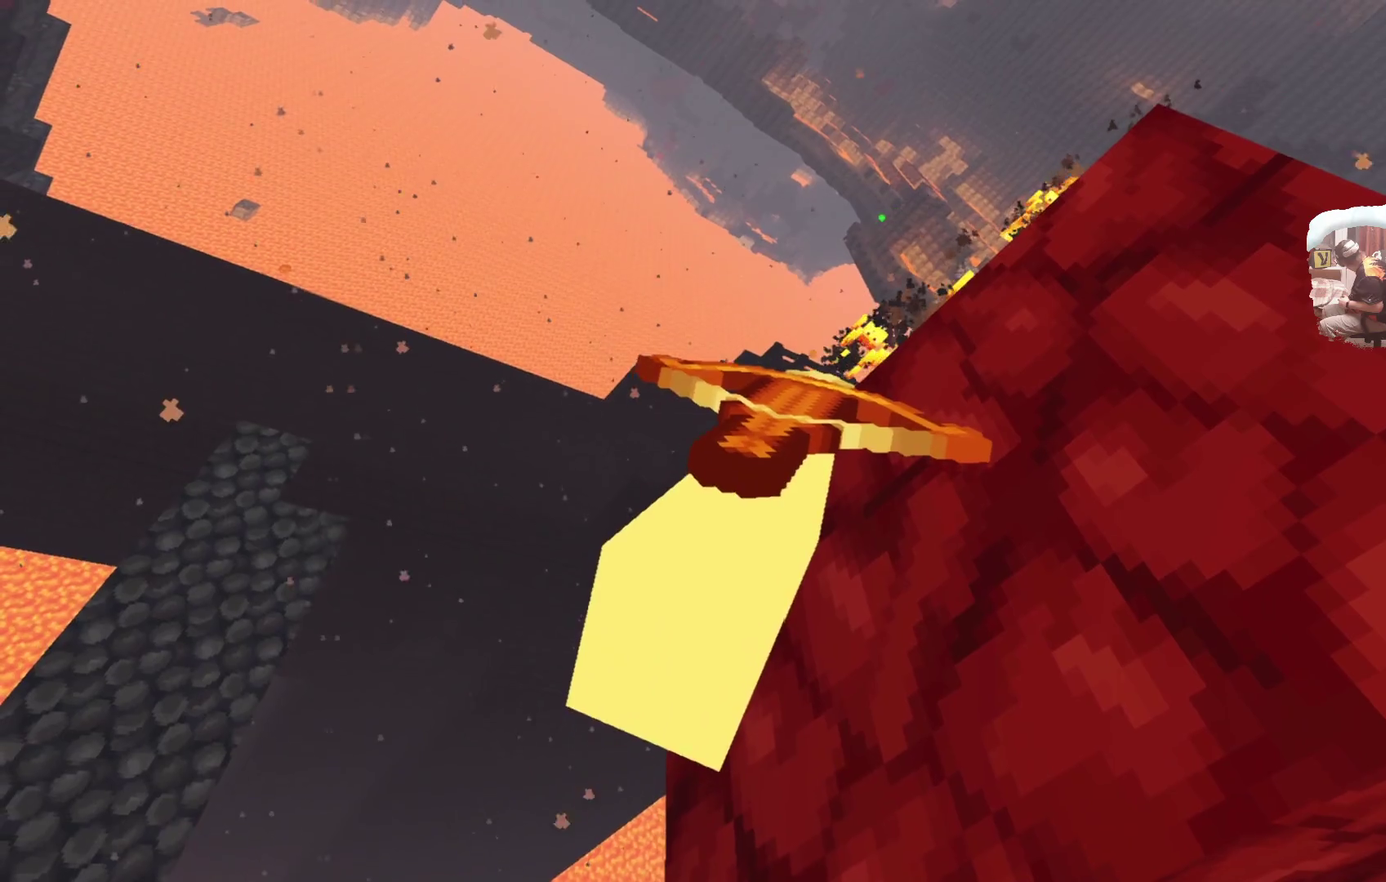
{"dt_ms": 600, "buttons": ["A"], "left_stick": "center", "right_stick": "center", "events": [[183, "left_stick", "right"], [533, "left_stick", "center"]]}
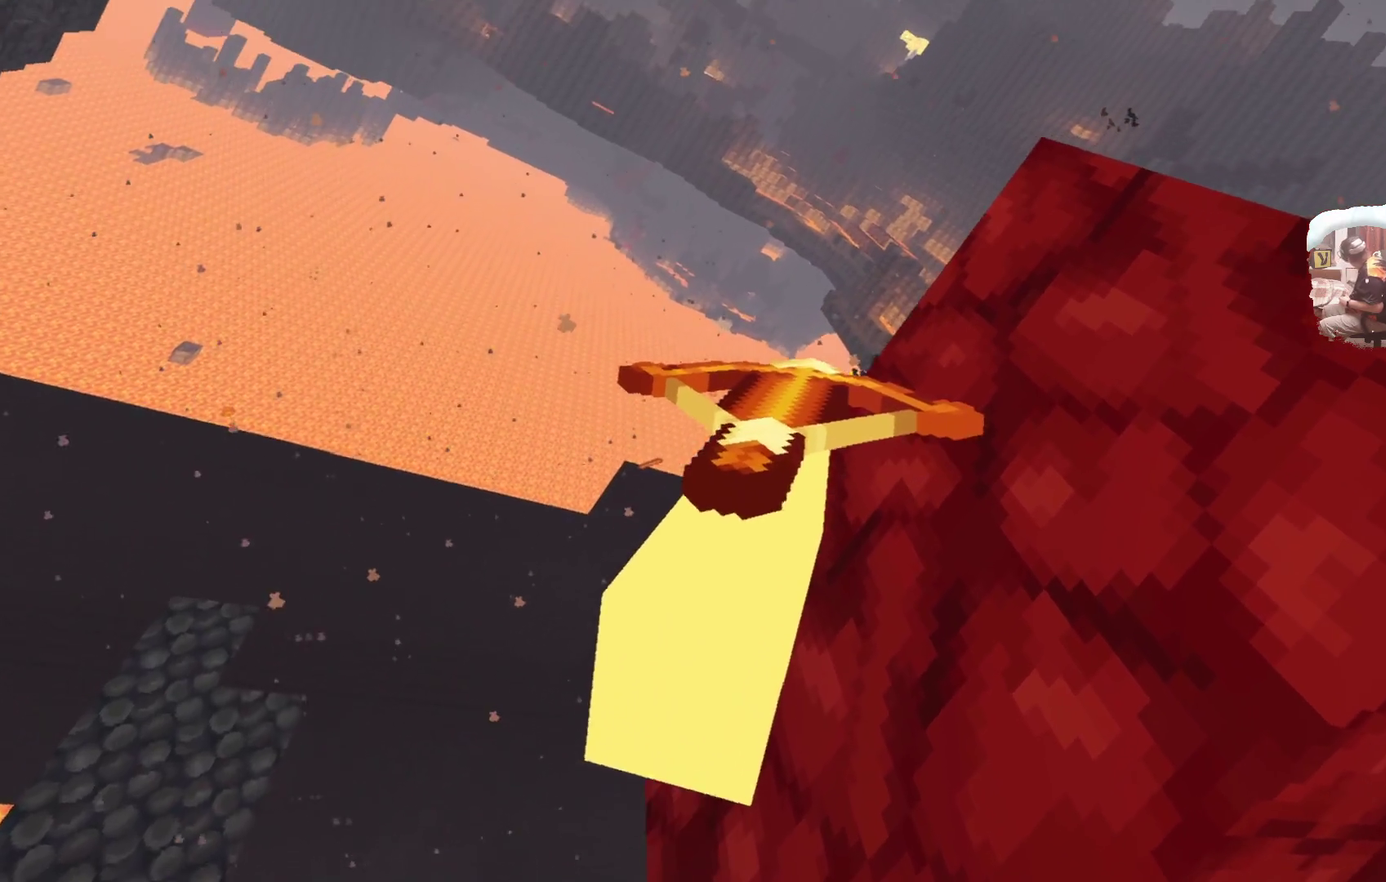
{"dt_ms": 400, "buttons": [], "left_stick": "center", "right_stick": "center"}
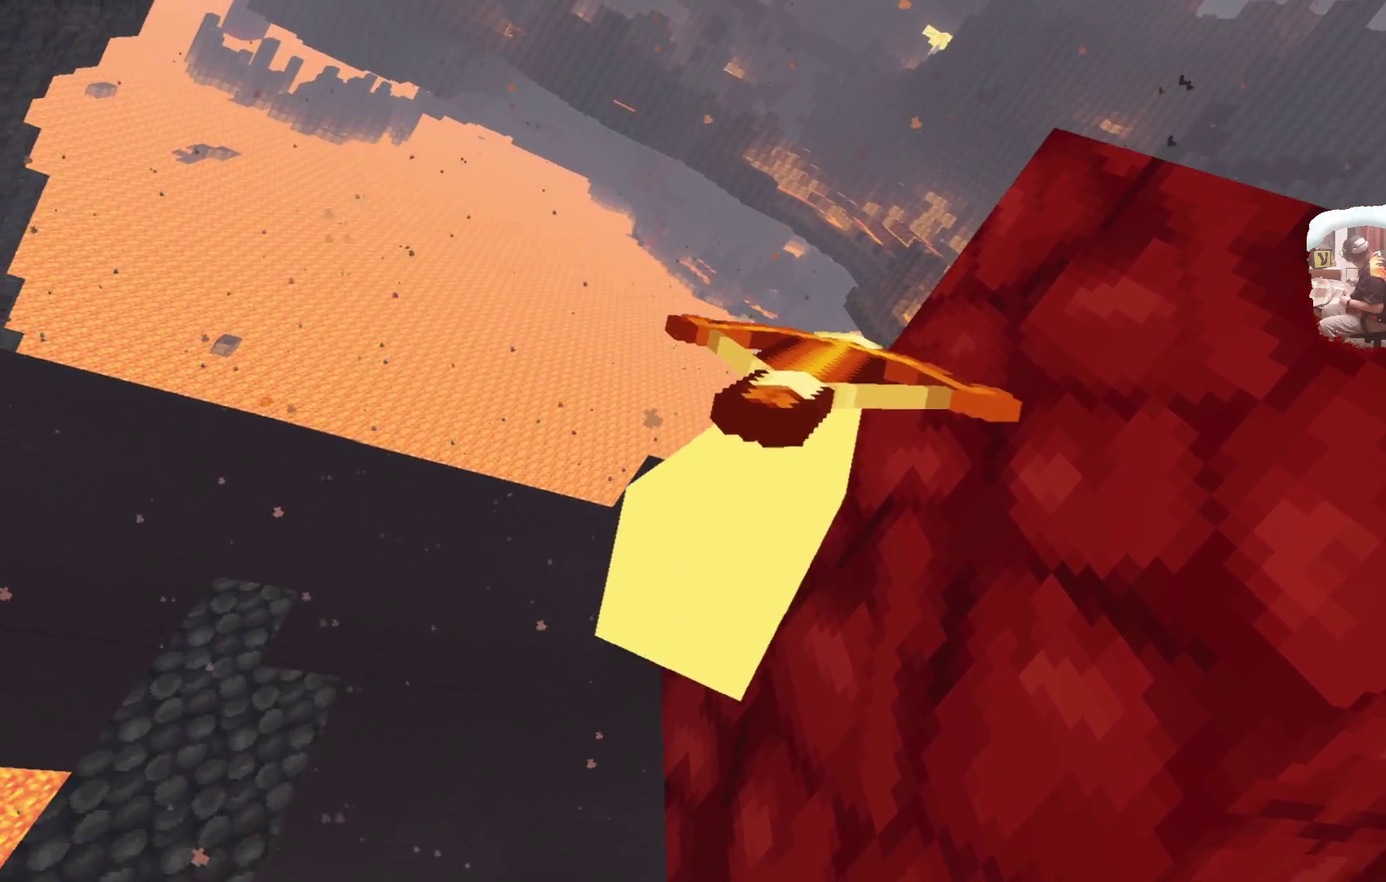
{"dt_ms": 300, "buttons": [], "left_stick": "center", "right_stick": "center"}
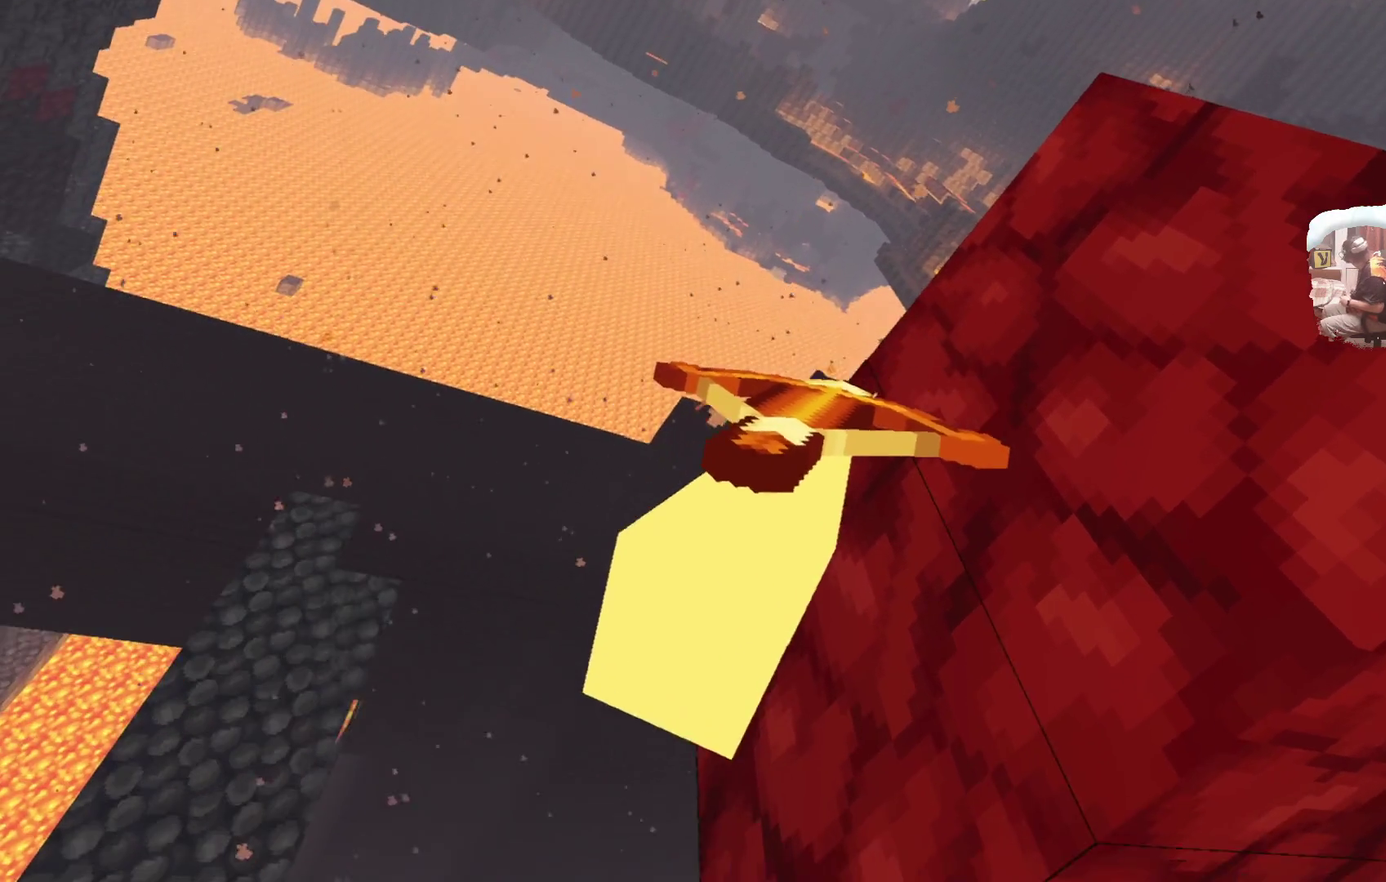
{"dt_ms": 700, "buttons": ["A"], "left_stick": "center", "right_stick": "center", "events": [[67, "left_stick", "left"], [217, "left_stick", "center"], [600, "A", "down"]]}